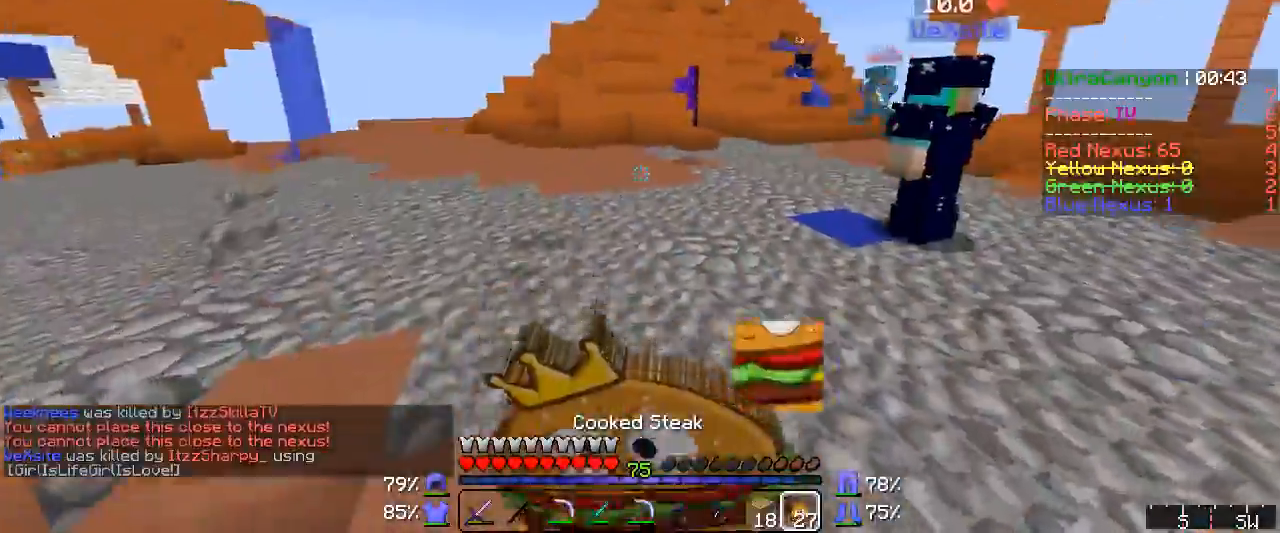
Gameplay with keyboard and mouse; each line is a JSON object with the keys and mouse buttons held at the frame after it. "events" lists presses ("down") and releases ("up") of "a", "d", "s", "w", "mouse_left" and "mouse_right" between this image and that frame as [ms after this image, input, new state], when the widget could be followed in between. "mouse_left", "mouse_right" = the "left", "right" buttons of the "mouse" list. No other keys are recorded. Fast repeated clicks can show as one long hold. Mouse movement is not recorded.
{"keys": ["w"], "mouse": ["left", "right"], "events": []}
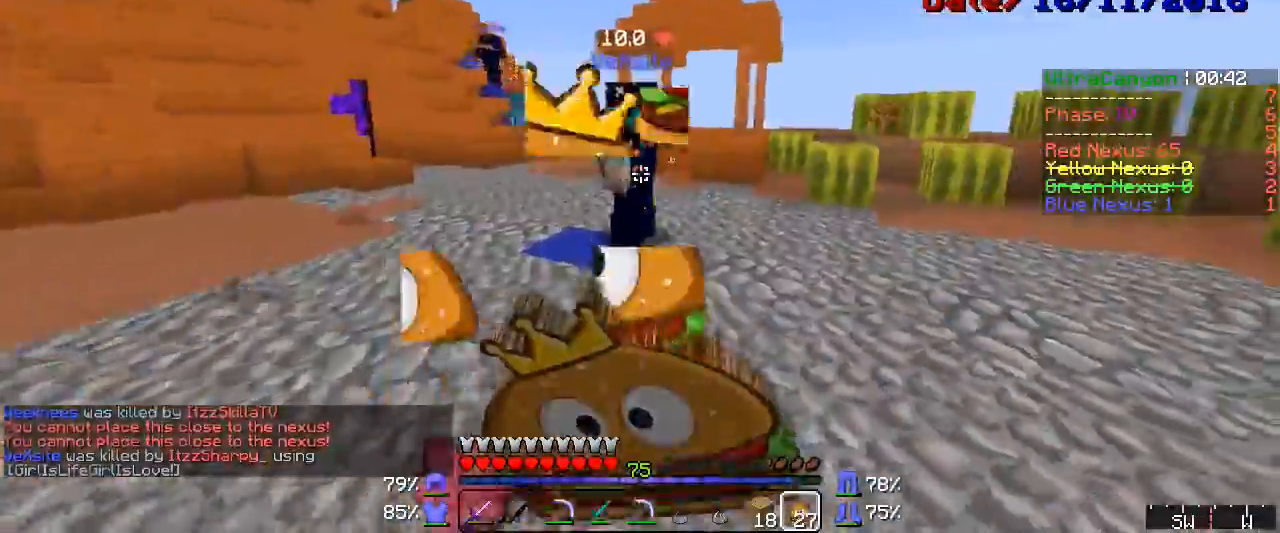
{"keys": ["w"], "mouse": ["left"], "events": [[283, "mouse_right", "up"], [317, "mouse_left", "up"], [333, "mouse_left", "down"], [367, "mouse_left", "up"], [483, "mouse_left", "down"]]}
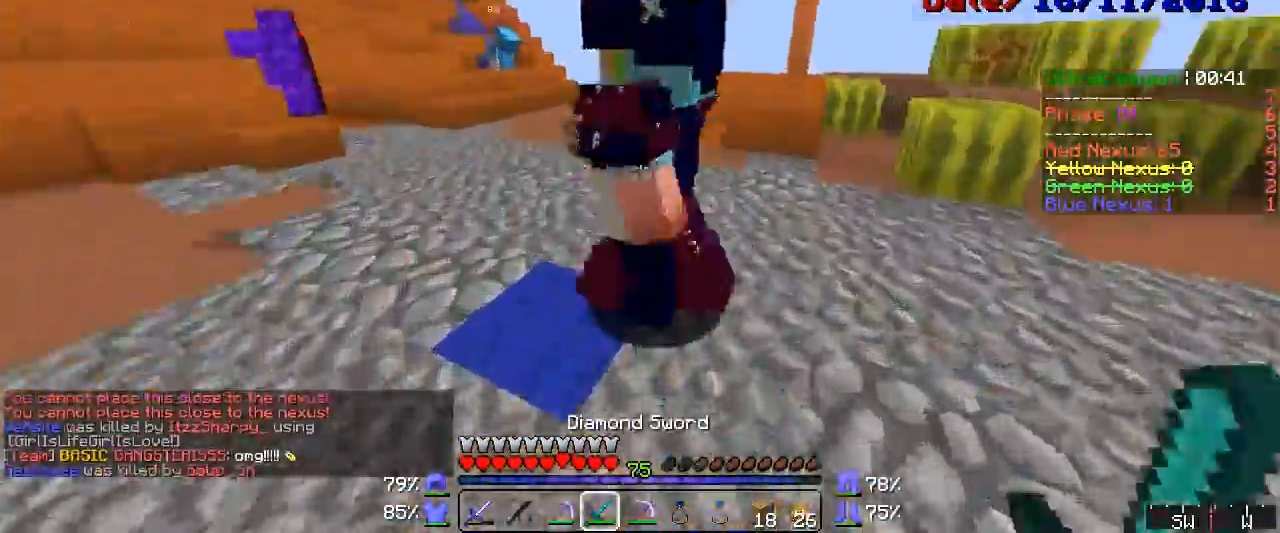
{"keys": ["s"], "mouse": [], "events": [[17, "mouse_left", "up"], [67, "mouse_left", "down"], [67, "mouse_right", "down"], [67, "w", "up"], [100, "mouse_left", "up"], [100, "mouse_right", "up"], [133, "mouse_left", "down"], [133, "mouse_right", "down"], [167, "mouse_left", "up"], [200, "mouse_right", "up"], [217, "mouse_left", "down"], [217, "mouse_right", "down"], [250, "mouse_right", "up"], [317, "mouse_left", "up"], [317, "mouse_right", "down"], [333, "mouse_right", "up"], [367, "mouse_left", "down"], [400, "mouse_left", "up"], [400, "s", "down"], [450, "mouse_left", "down"], [483, "mouse_left", "up"]]}
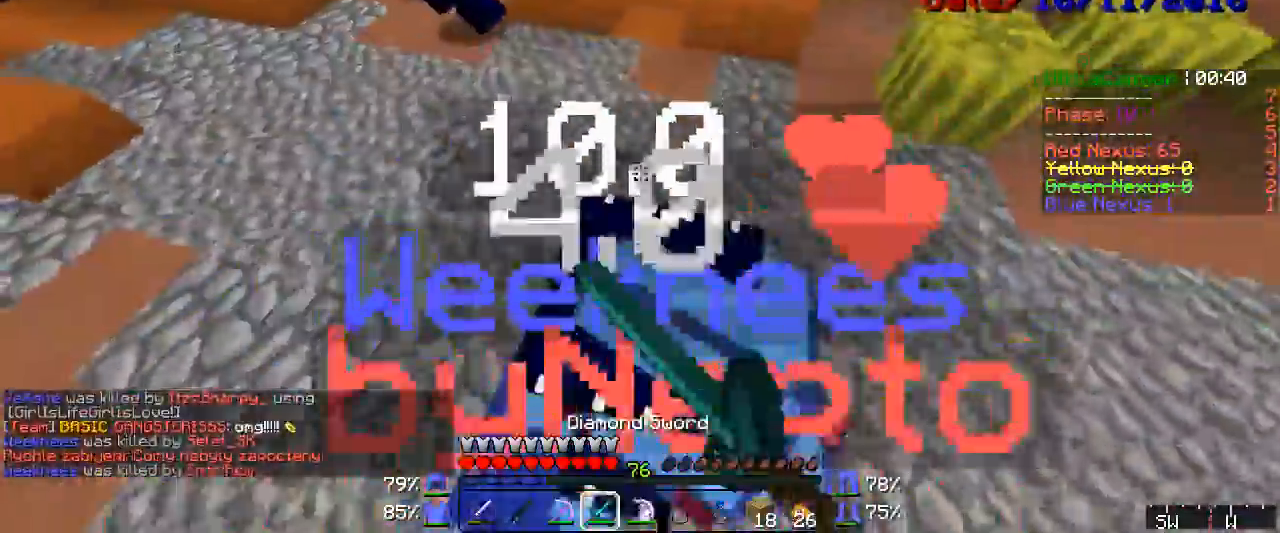
{"keys": [], "mouse": ["left"], "events": [[17, "mouse_left", "down"], [50, "mouse_right", "down"], [67, "mouse_left", "up"], [67, "mouse_right", "up"], [100, "mouse_right", "down"], [133, "mouse_right", "up"], [167, "mouse_right", "down"], [200, "mouse_left", "down"], [217, "mouse_left", "up"], [217, "mouse_right", "up"], [217, "s", "up"], [250, "mouse_right", "down"], [283, "mouse_left", "down"], [317, "mouse_left", "up"], [317, "mouse_right", "up"], [333, "mouse_right", "down"], [333, "w", "down"], [367, "mouse_right", "up"], [400, "w", "up"], [433, "mouse_left", "down"], [450, "mouse_left", "up"], [483, "mouse_left", "down"]]}
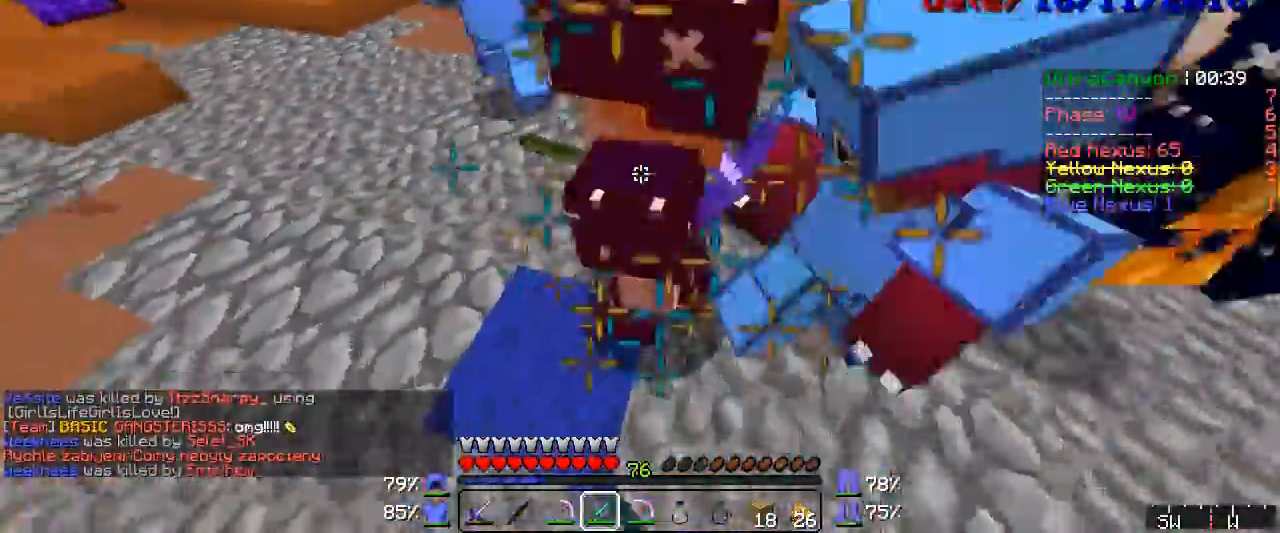
{"keys": ["a"], "mouse": ["left"], "events": [[50, "mouse_left", "up"], [250, "mouse_left", "down"], [317, "mouse_left", "up"], [333, "mouse_left", "down"], [400, "a", "down"], [400, "mouse_left", "up"], [433, "mouse_left", "down"], [450, "mouse_left", "up"], [483, "mouse_left", "down"]]}
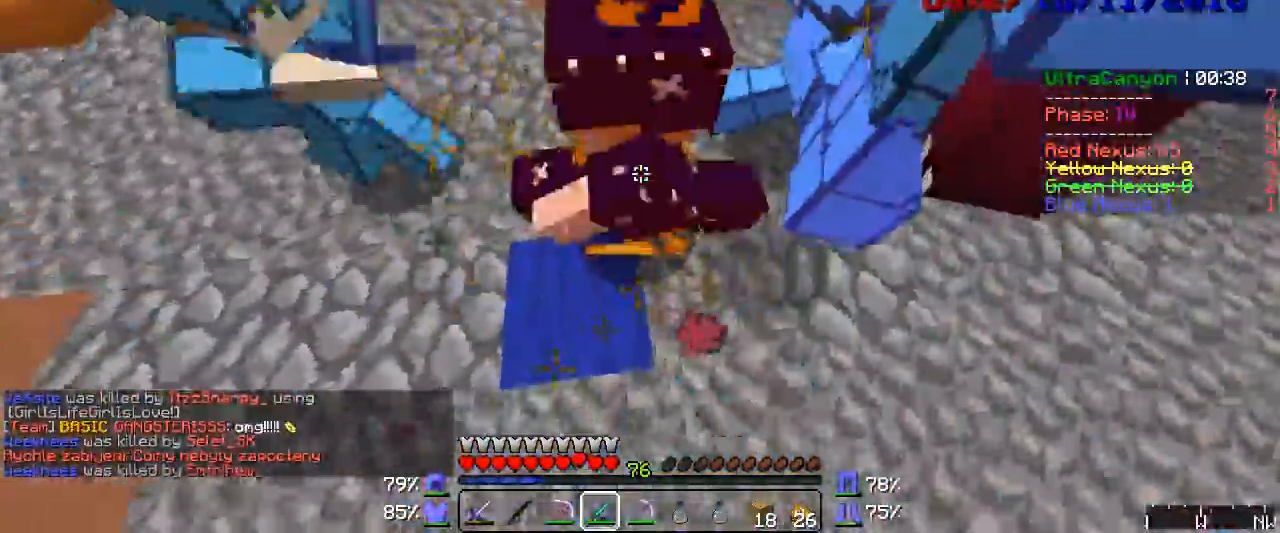
{"keys": ["a"], "mouse": [], "events": [[50, "mouse_left", "up"], [67, "mouse_left", "down"], [100, "mouse_left", "up"], [167, "mouse_left", "down"], [283, "mouse_left", "up"], [317, "mouse_left", "down"], [433, "mouse_left", "up"], [450, "mouse_left", "down"], [483, "mouse_left", "up"]]}
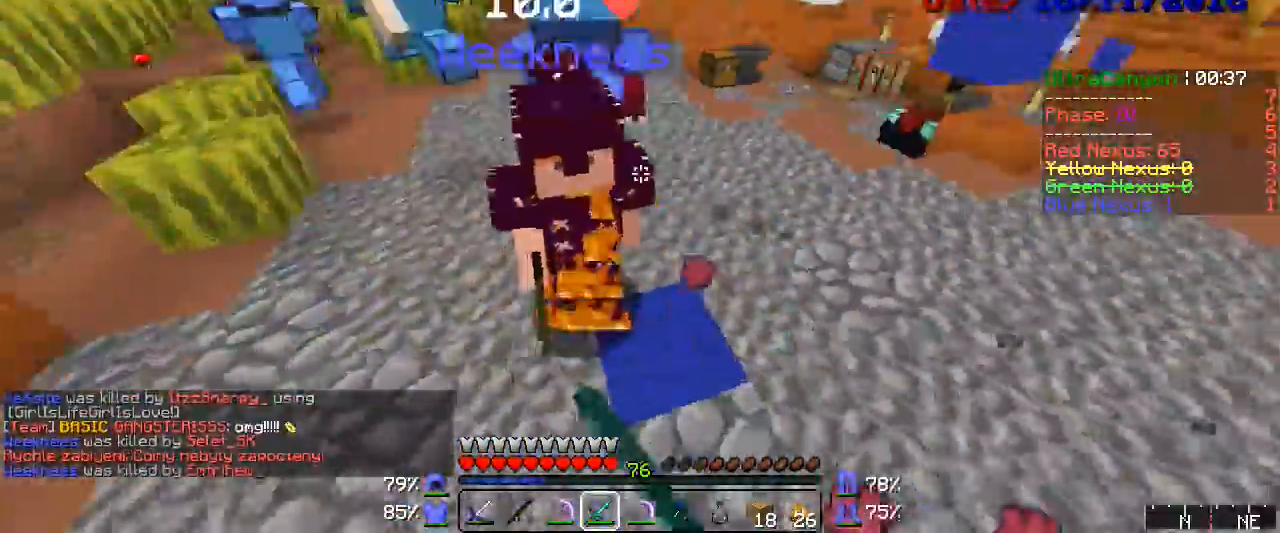
{"keys": ["a"], "mouse": ["left"], "events": [[17, "mouse_left", "down"], [17, "w", "down"], [67, "mouse_left", "up"], [100, "mouse_left", "down"], [133, "mouse_left", "up"], [200, "mouse_left", "down"], [217, "mouse_left", "up"], [250, "mouse_left", "down"], [317, "mouse_left", "up"], [333, "mouse_left", "down"], [367, "mouse_left", "up"], [400, "mouse_left", "down"], [433, "w", "up"], [450, "mouse_left", "up"], [483, "mouse_left", "down"]]}
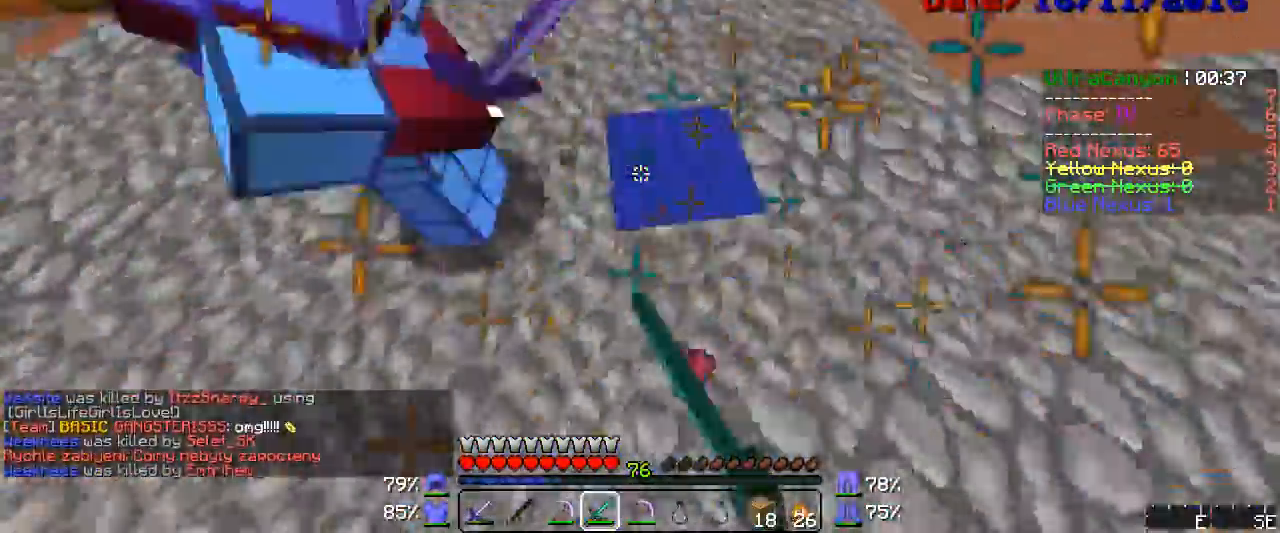
{"keys": ["w"], "mouse": [], "events": [[17, "mouse_left", "up"], [67, "mouse_left", "down"], [133, "mouse_left", "up"], [167, "w", "down"], [317, "a", "up"], [333, "mouse_left", "down"], [400, "mouse_left", "up"], [450, "mouse_left", "down"], [483, "mouse_left", "up"]]}
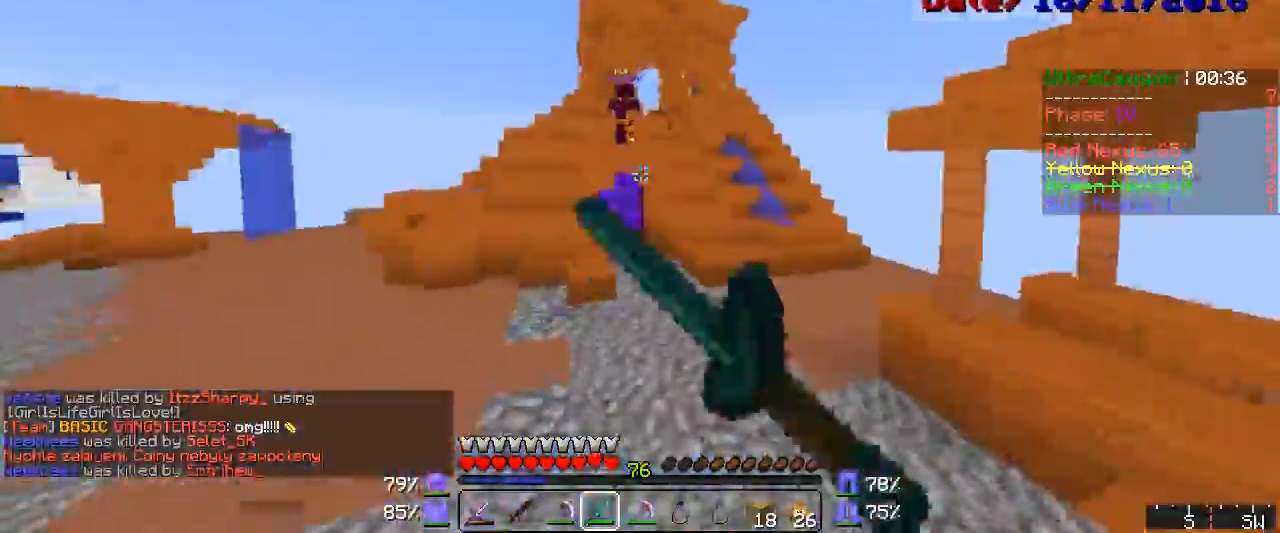
{"keys": ["d", "w"], "mouse": [], "events": [[200, "mouse_left", "down"], [217, "d", "down"], [217, "mouse_right", "down"], [250, "mouse_right", "up"], [283, "mouse_left", "up"], [400, "mouse_left", "down"], [433, "mouse_right", "down"], [450, "mouse_left", "up"], [450, "mouse_right", "up"]]}
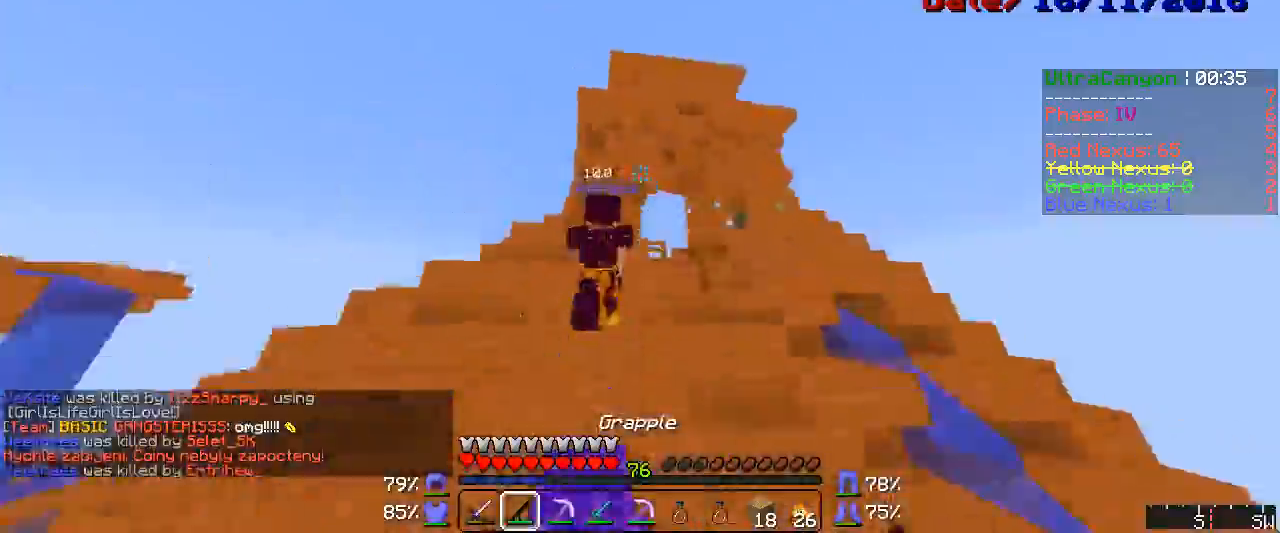
{"keys": ["w"], "mouse": [], "events": [[67, "mouse_left", "down"], [100, "d", "up"], [100, "mouse_left", "up"], [133, "mouse_left", "down"], [167, "mouse_left", "up"], [200, "w", "up"], [217, "mouse_left", "down"], [217, "mouse_right", "down"], [250, "mouse_left", "up"], [250, "mouse_right", "up"], [267, "w", "down"], [283, "mouse_left", "down"], [333, "mouse_left", "up"], [367, "mouse_left", "down"], [400, "mouse_left", "up"], [450, "mouse_left", "down"], [483, "mouse_left", "up"]]}
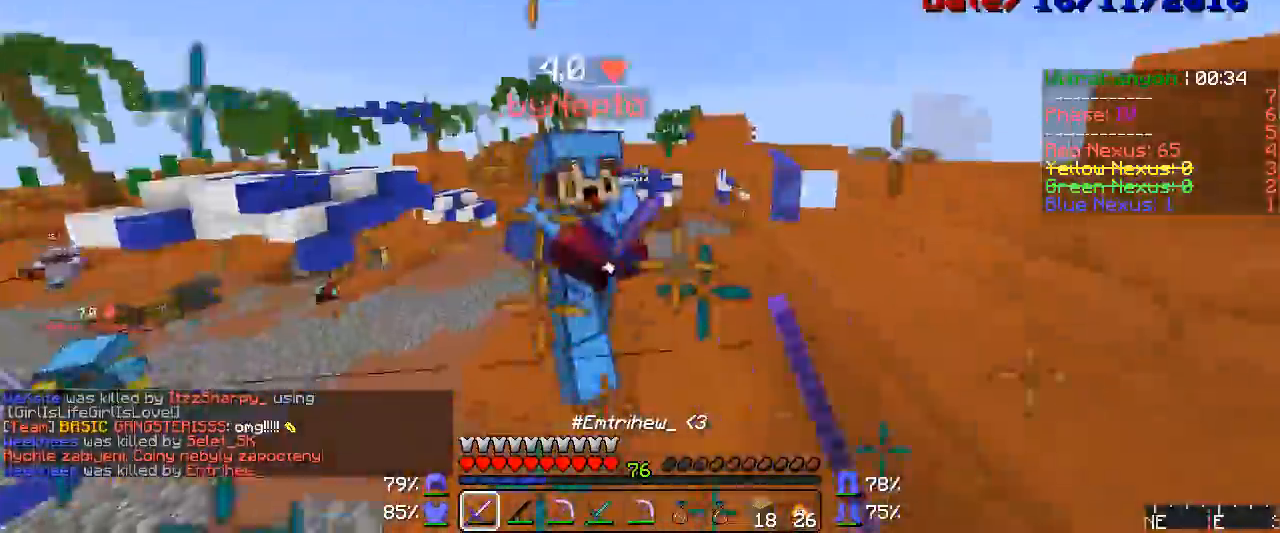
{"keys": ["w"], "mouse": ["left"], "events": [[17, "a", "down"], [17, "mouse_left", "down"], [50, "mouse_left", "up"], [100, "mouse_left", "down"], [133, "mouse_left", "up"], [167, "mouse_left", "down"], [217, "mouse_left", "up"], [250, "d", "down"], [250, "mouse_left", "down"], [283, "a", "up"], [283, "mouse_left", "up"], [317, "mouse_left", "down"], [367, "mouse_left", "up"], [400, "d", "up"], [400, "mouse_left", "down"], [433, "mouse_left", "up"], [483, "mouse_left", "down"]]}
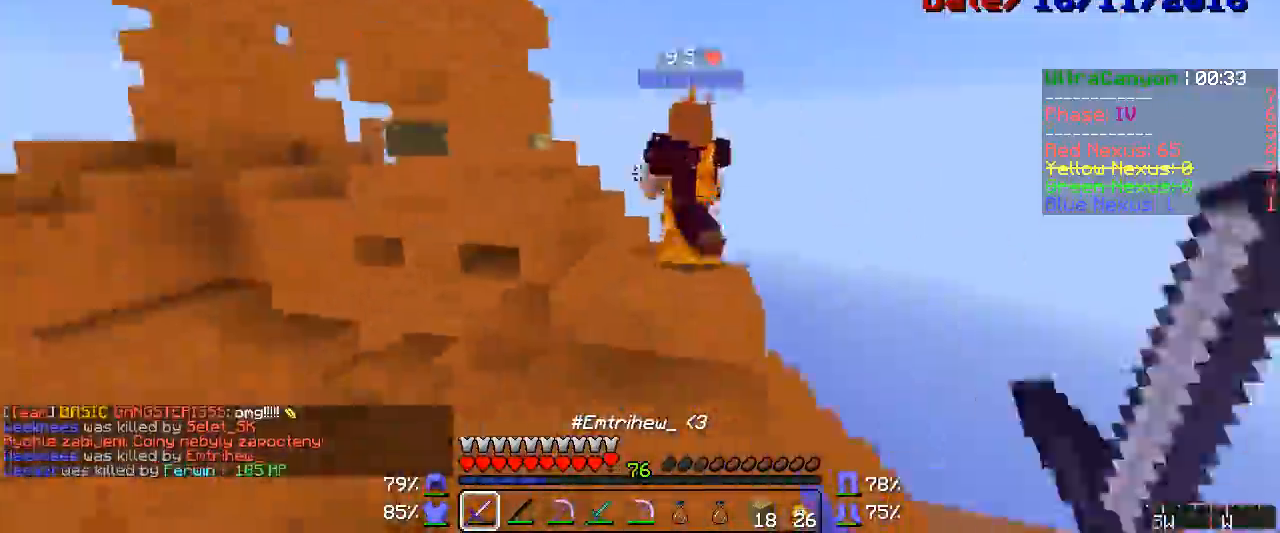
{"keys": ["d", "w"], "mouse": [], "events": [[17, "mouse_left", "up"], [67, "mouse_left", "down"], [100, "mouse_left", "up"], [133, "mouse_left", "down"], [167, "mouse_right", "down"], [200, "mouse_left", "up"], [200, "mouse_right", "up"], [217, "mouse_left", "down"], [217, "mouse_right", "down"], [250, "mouse_right", "up"], [283, "mouse_left", "up"], [317, "d", "down"], [333, "mouse_left", "down"], [367, "mouse_right", "down"], [400, "mouse_left", "up"], [400, "mouse_right", "up"]]}
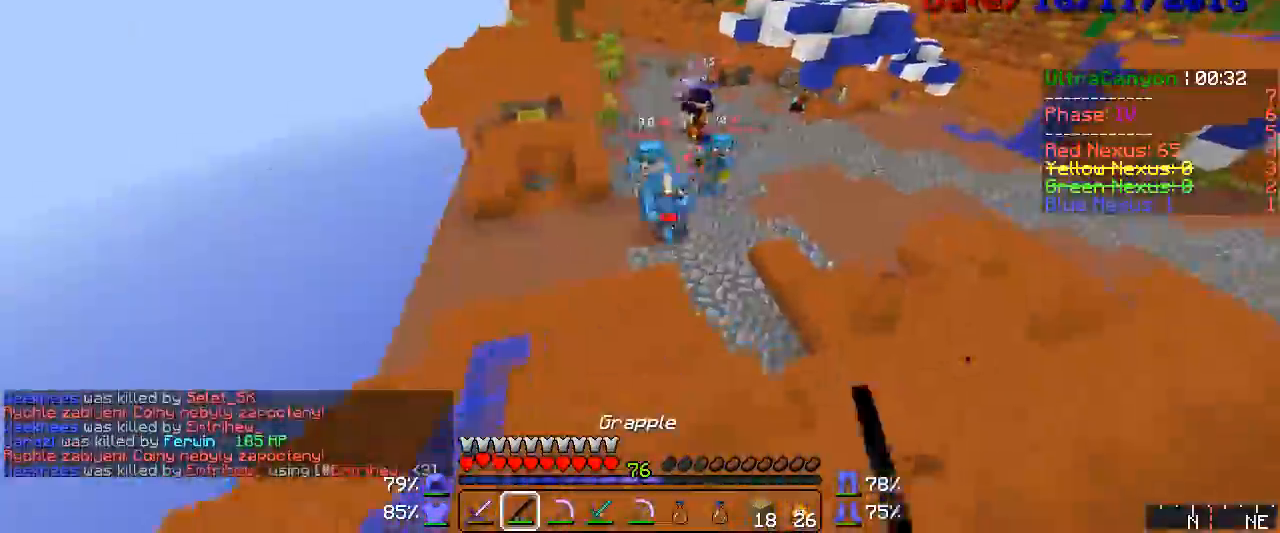
{"keys": ["d", "w"], "mouse": ["left"], "events": [[100, "mouse_left", "down"], [100, "mouse_right", "down"], [133, "mouse_right", "up"], [167, "mouse_left", "up"], [283, "mouse_left", "down"], [283, "mouse_right", "down"], [367, "mouse_left", "up"], [400, "mouse_left", "down"], [400, "mouse_right", "up"], [450, "mouse_left", "up"], [483, "mouse_left", "down"]]}
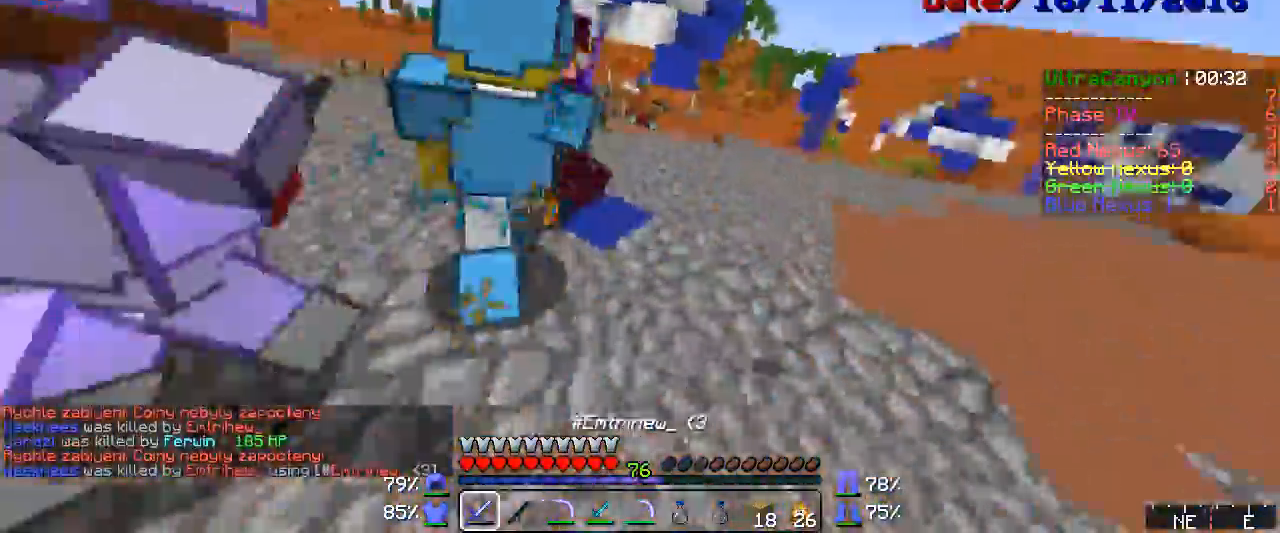
{"keys": ["d"], "mouse": [], "events": [[50, "mouse_left", "up"], [67, "mouse_left", "down"], [100, "mouse_right", "down"], [133, "mouse_right", "up"], [200, "mouse_left", "up"], [217, "mouse_left", "down"], [250, "mouse_right", "down"], [283, "mouse_left", "up"], [283, "mouse_right", "up"], [317, "mouse_left", "down"], [333, "mouse_left", "up"], [367, "mouse_left", "down"], [400, "mouse_right", "down"], [433, "mouse_left", "up"], [433, "mouse_right", "up"], [433, "w", "up"], [450, "mouse_left", "down"], [483, "mouse_left", "up"]]}
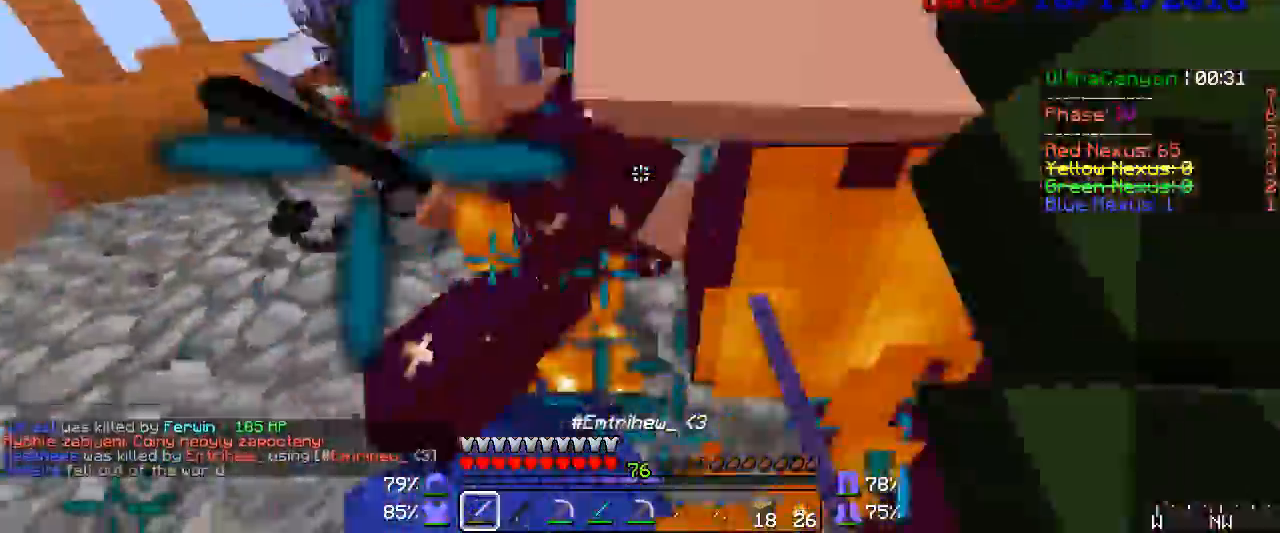
{"keys": [], "mouse": ["left"], "events": [[17, "mouse_left", "down"], [67, "mouse_left", "up"], [100, "mouse_left", "down"], [133, "d", "up"], [133, "mouse_left", "up"], [250, "mouse_left", "down"], [283, "mouse_left", "up"], [317, "mouse_left", "down"], [367, "mouse_left", "up"], [400, "mouse_left", "down"], [433, "mouse_right", "down"], [450, "mouse_left", "up"], [450, "mouse_right", "up"], [483, "mouse_left", "down"]]}
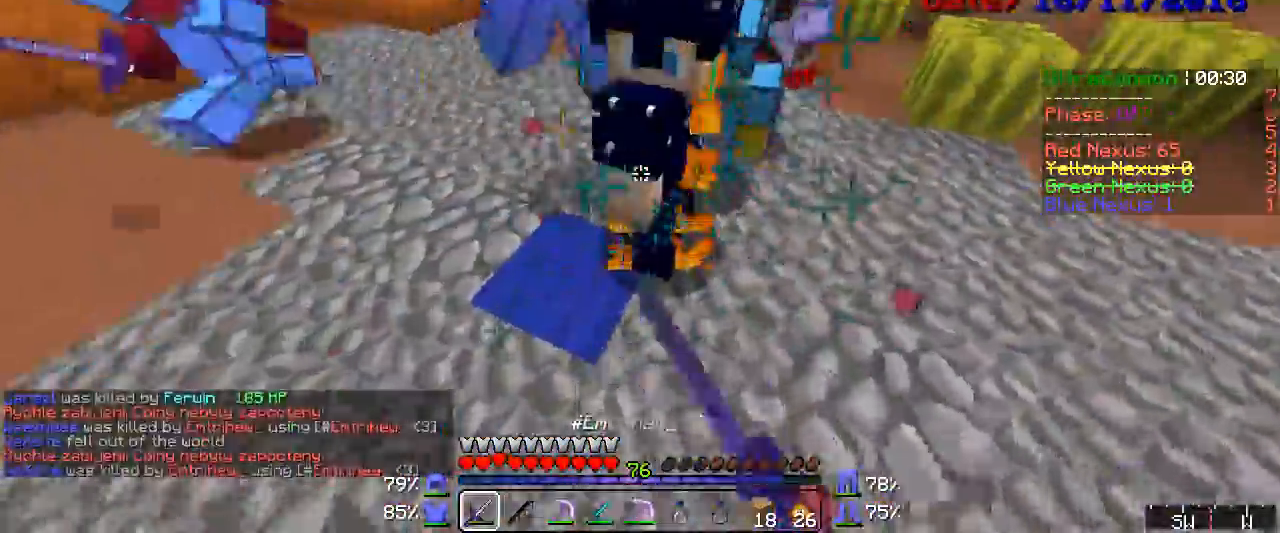
{"keys": [], "mouse": ["left"], "events": [[17, "mouse_left", "up"], [67, "mouse_left", "down"], [67, "mouse_right", "down"], [100, "mouse_left", "up"], [100, "mouse_right", "up"], [133, "mouse_left", "down"], [250, "mouse_left", "up"], [283, "mouse_left", "down"], [333, "mouse_left", "up"], [367, "mouse_left", "down"]]}
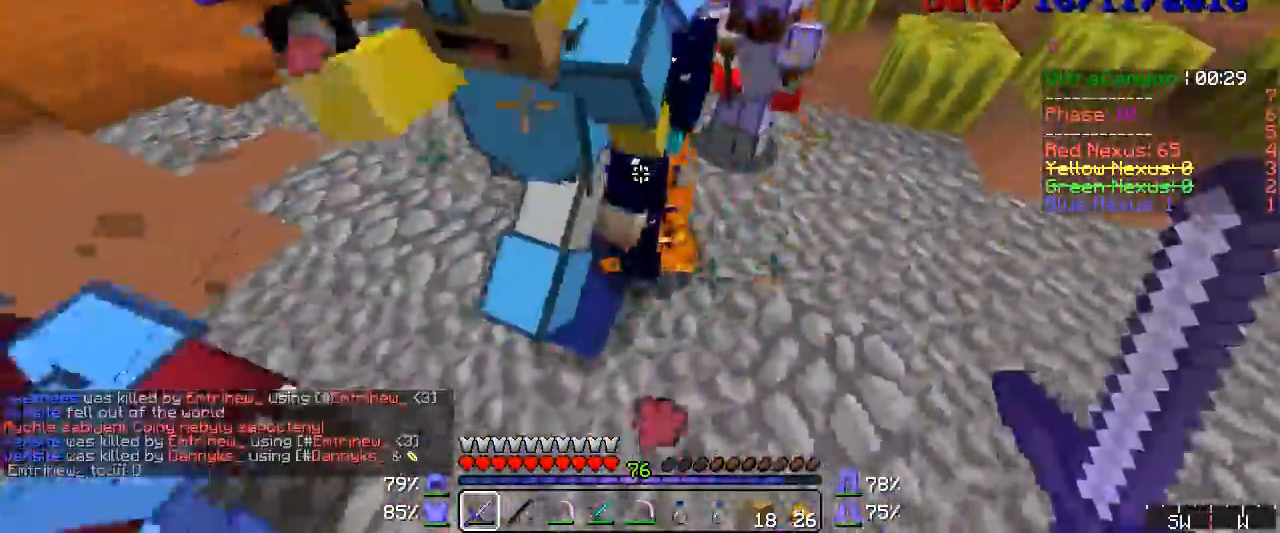
{"keys": ["a"], "mouse": ["left"], "events": [[50, "mouse_left", "up"], [67, "mouse_left", "down"], [167, "w", "down"], [250, "a", "down"], [367, "mouse_left", "up"], [367, "w", "up"], [383, "mouse_left", "down"], [450, "mouse_left", "up"], [483, "mouse_left", "down"]]}
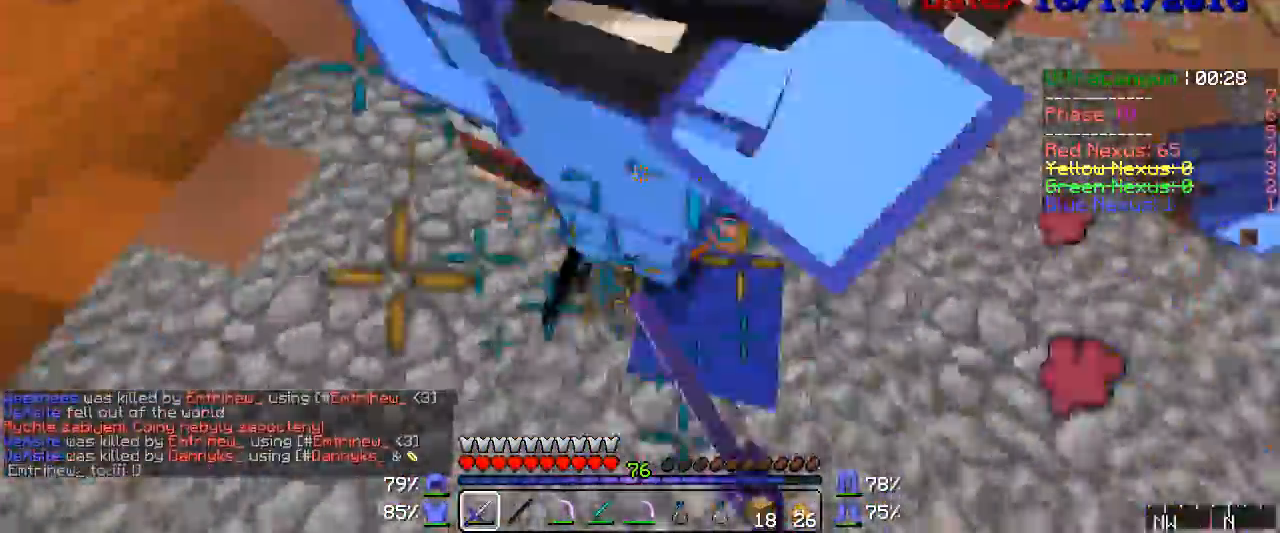
{"keys": ["w"], "mouse": [], "events": [[50, "mouse_left", "up"], [67, "mouse_left", "down"], [100, "mouse_left", "up"], [133, "mouse_left", "down"], [200, "mouse_left", "up"], [217, "mouse_left", "down"], [217, "w", "down"], [250, "mouse_left", "up"], [317, "a", "up"], [317, "mouse_left", "down"], [333, "mouse_left", "up"], [450, "mouse_left", "down"], [483, "mouse_left", "up"]]}
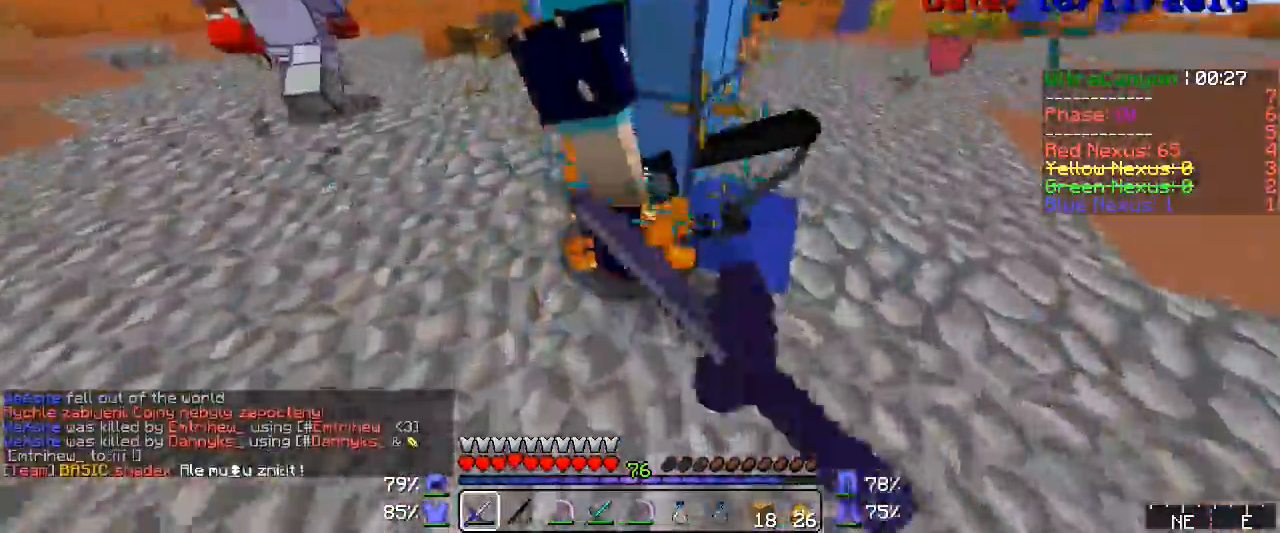
{"keys": [], "mouse": ["left"], "events": [[50, "mouse_left", "down"], [67, "mouse_left", "up"], [100, "mouse_left", "down"], [167, "mouse_left", "up"], [167, "w", "up"], [200, "mouse_left", "down"], [217, "mouse_left", "up"], [250, "mouse_left", "down"], [283, "mouse_left", "up"], [333, "mouse_left", "down"], [367, "mouse_left", "up"], [400, "mouse_left", "down"], [450, "mouse_left", "up"], [483, "mouse_left", "down"]]}
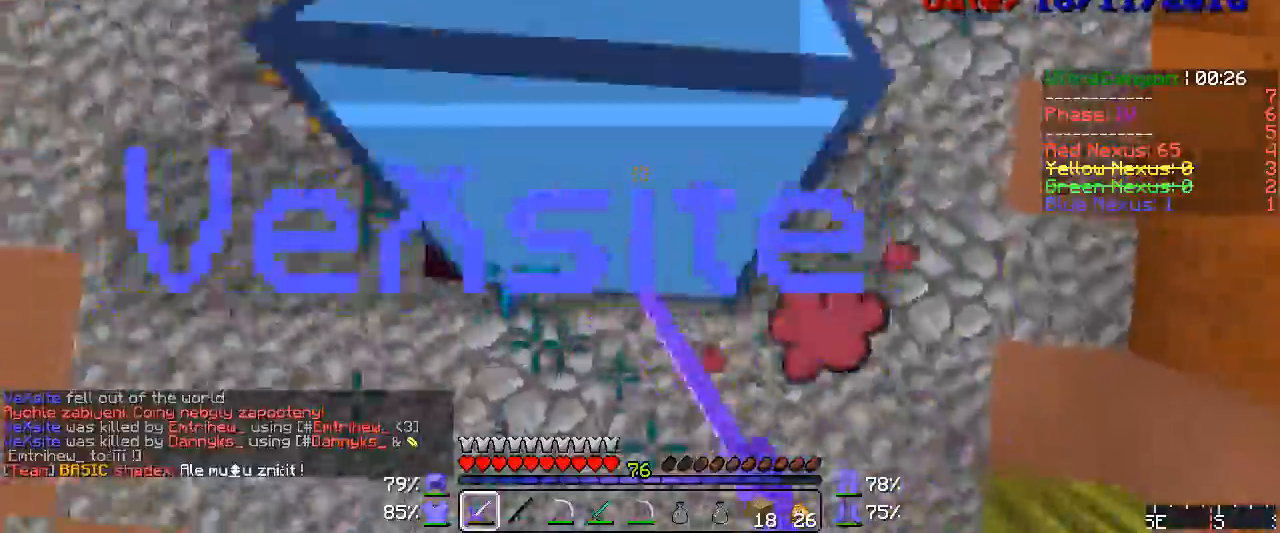
{"keys": [], "mouse": ["left"], "events": [[17, "mouse_left", "up"], [50, "mouse_left", "down"], [67, "mouse_left", "up"], [200, "mouse_left", "down"], [217, "mouse_left", "up"], [250, "mouse_left", "down"], [317, "mouse_left", "up"], [333, "mouse_left", "down"], [367, "mouse_left", "up"], [400, "mouse_left", "down"], [450, "mouse_left", "up"], [483, "mouse_left", "down"]]}
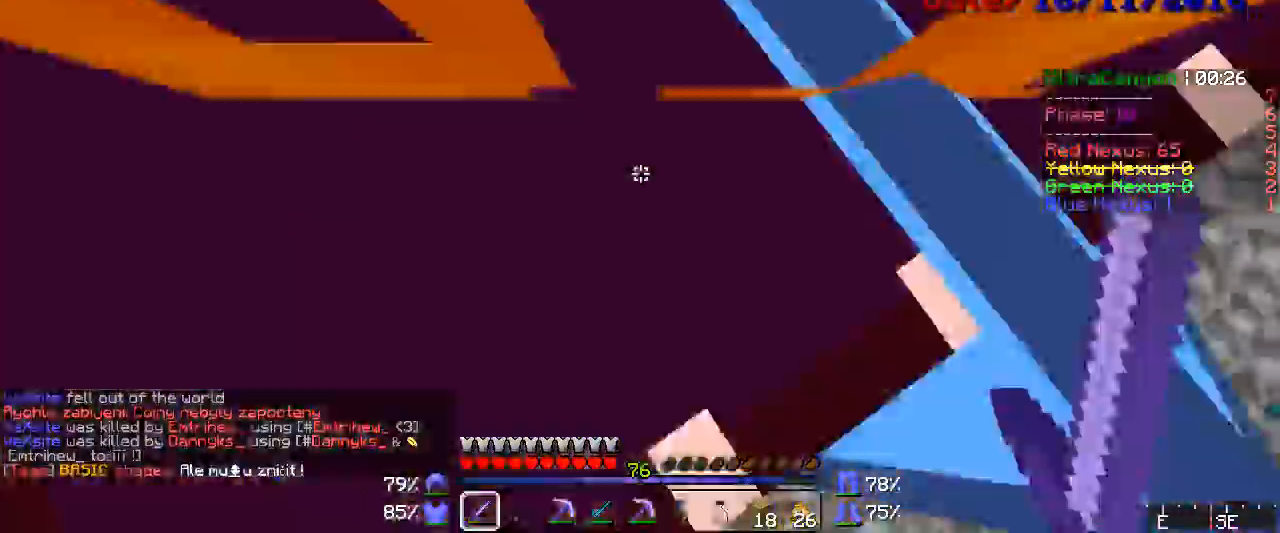
{"keys": [], "mouse": [], "events": [[17, "mouse_left", "up"], [50, "mouse_left", "down"], [100, "mouse_left", "up"], [200, "mouse_left", "down"], [217, "mouse_left", "up"], [283, "mouse_left", "down"], [317, "mouse_left", "up"], [333, "mouse_left", "down"], [400, "mouse_left", "up"], [433, "mouse_left", "down"], [450, "mouse_left", "up"]]}
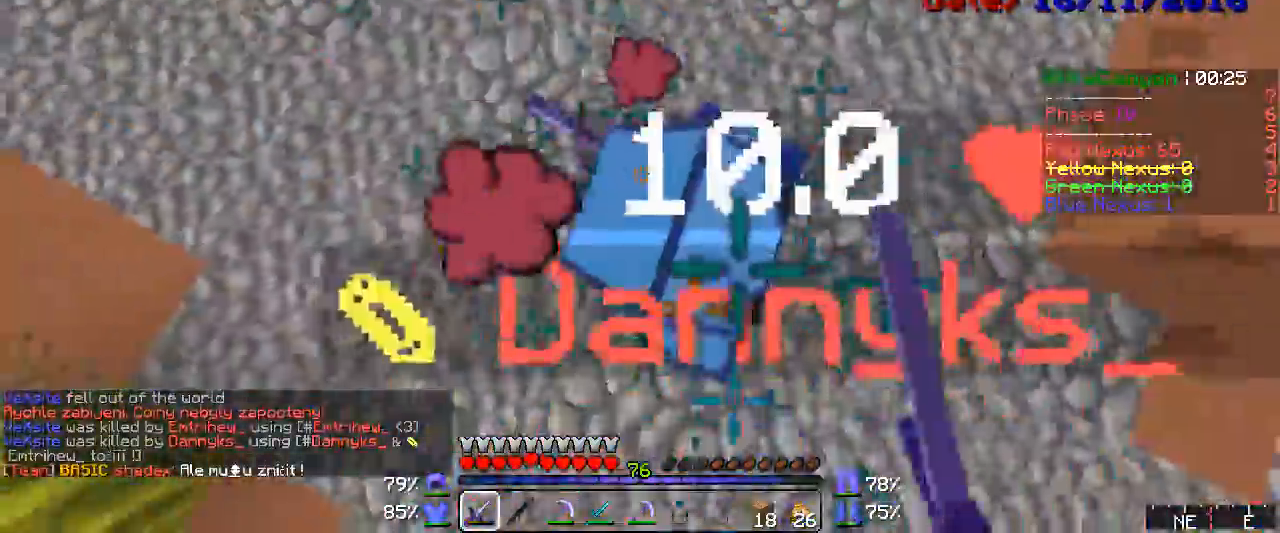
{"keys": [], "mouse": ["left"], "events": [[17, "mouse_left", "down"], [50, "mouse_right", "down"], [67, "mouse_left", "up"], [67, "mouse_right", "up"], [100, "mouse_left", "down"], [167, "mouse_left", "up"], [183, "mouse_left", "down"], [200, "mouse_right", "down"], [217, "mouse_right", "up"], [317, "mouse_left", "up"], [367, "mouse_left", "down"], [400, "mouse_left", "up"], [450, "mouse_left", "down"]]}
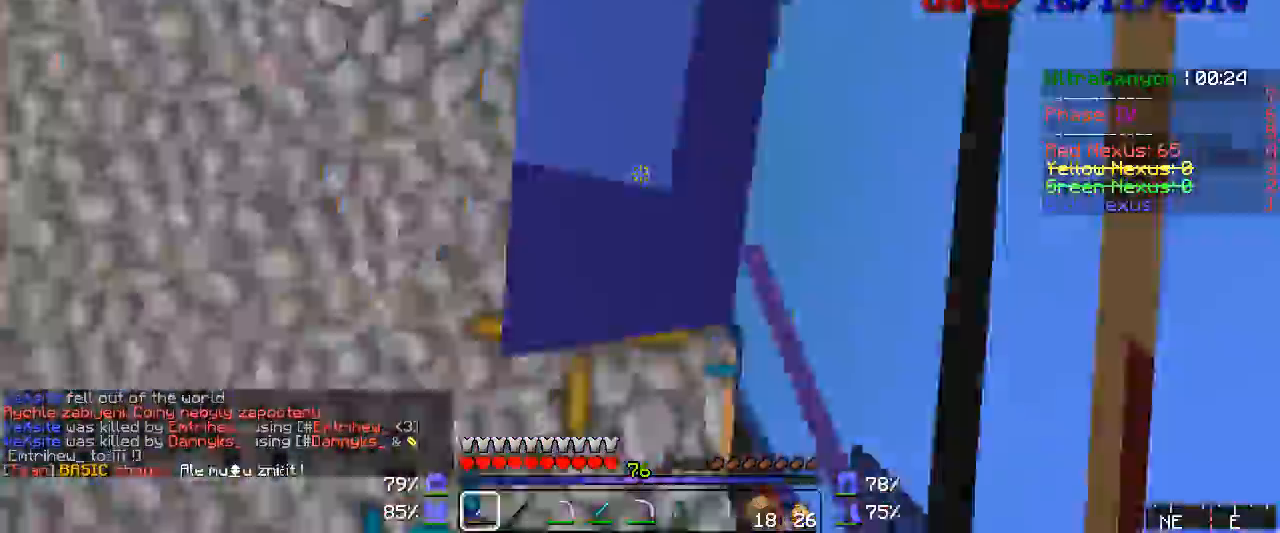
{"keys": [], "mouse": [], "events": [[50, "mouse_left", "up"], [200, "mouse_left", "down"], [217, "mouse_left", "up"], [267, "mouse_left", "down"], [317, "mouse_left", "up"]]}
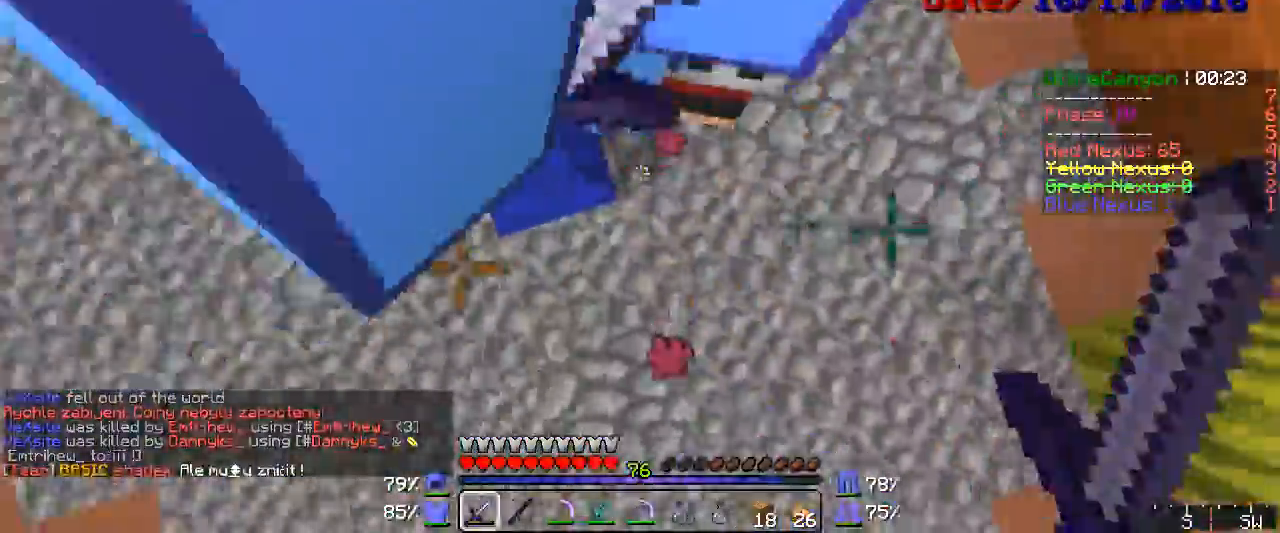
{"keys": [], "mouse": ["left"], "events": [[17, "mouse_left", "down"], [167, "mouse_left", "up"], [267, "mouse_left", "down"], [317, "mouse_left", "up"], [333, "mouse_left", "down"], [367, "mouse_left", "up"], [400, "mouse_left", "down"], [450, "mouse_left", "up"], [483, "mouse_left", "down"]]}
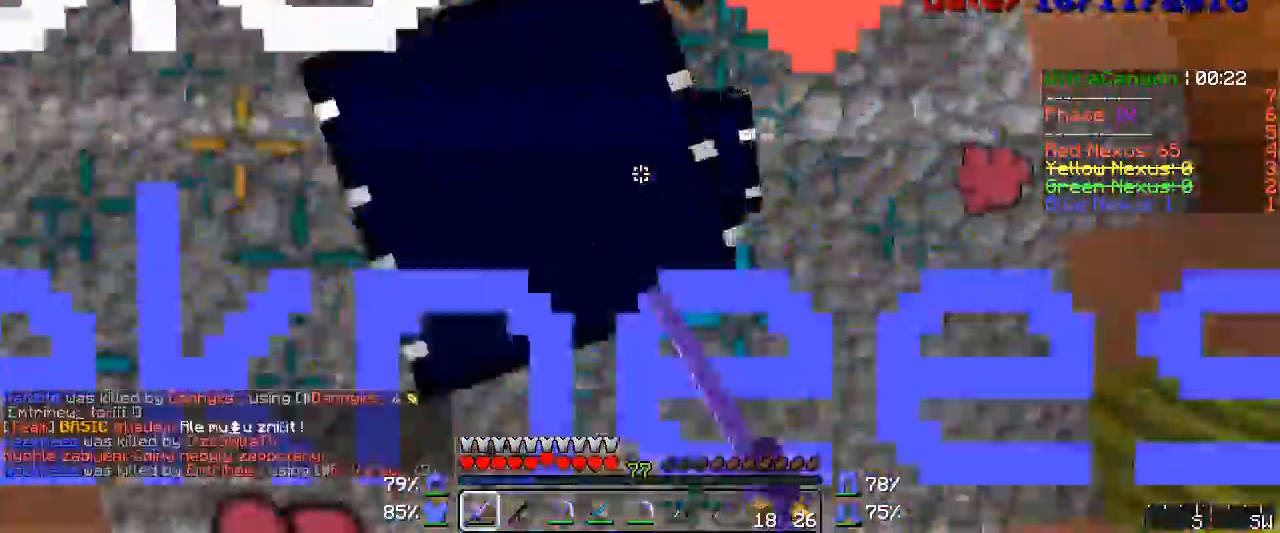
{"keys": [], "mouse": ["left"], "events": [[17, "mouse_left", "up"], [50, "mouse_left", "down"], [100, "mouse_left", "up"], [133, "mouse_left", "down"], [167, "mouse_left", "up"], [217, "mouse_left", "down"], [250, "mouse_left", "up"], [317, "mouse_left", "down"], [333, "mouse_left", "up"], [350, "mouse_left", "down"], [433, "mouse_left", "up"], [483, "mouse_left", "down"]]}
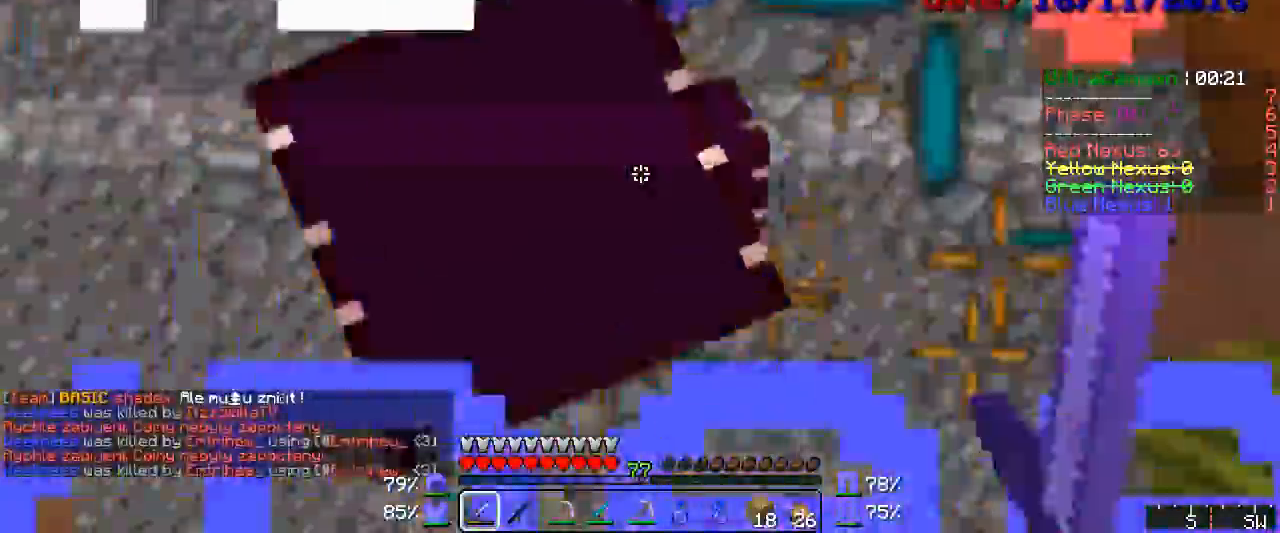
{"keys": [], "mouse": [], "events": [[17, "mouse_left", "up"], [67, "mouse_left", "down"], [100, "mouse_left", "up"], [133, "mouse_left", "down"], [283, "mouse_left", "up"], [317, "mouse_left", "down"], [333, "mouse_left", "up"], [400, "mouse_left", "down"], [433, "mouse_left", "up"], [450, "mouse_left", "down"], [483, "mouse_left", "up"]]}
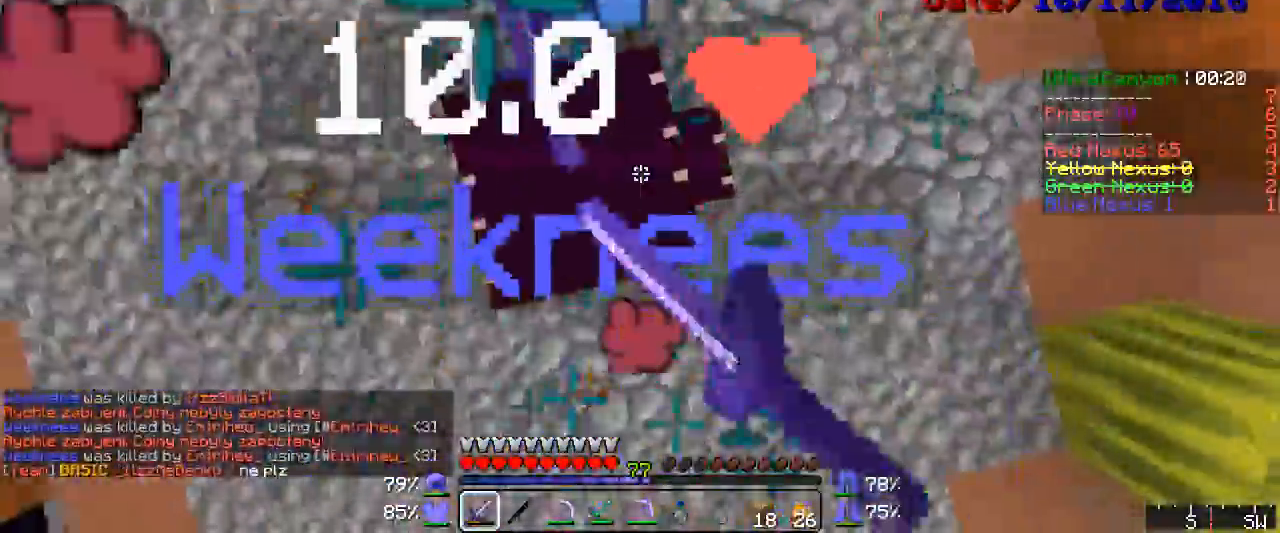
{"keys": [], "mouse": ["left"], "events": [[50, "mouse_left", "down"], [67, "mouse_left", "up"], [133, "mouse_left", "down"], [167, "mouse_right", "down"], [200, "mouse_left", "up"], [217, "mouse_left", "down"], [250, "mouse_right", "up"], [283, "mouse_left", "up"], [317, "mouse_left", "down"], [333, "mouse_left", "up"], [367, "mouse_left", "down"], [433, "mouse_left", "up"], [450, "mouse_left", "down"]]}
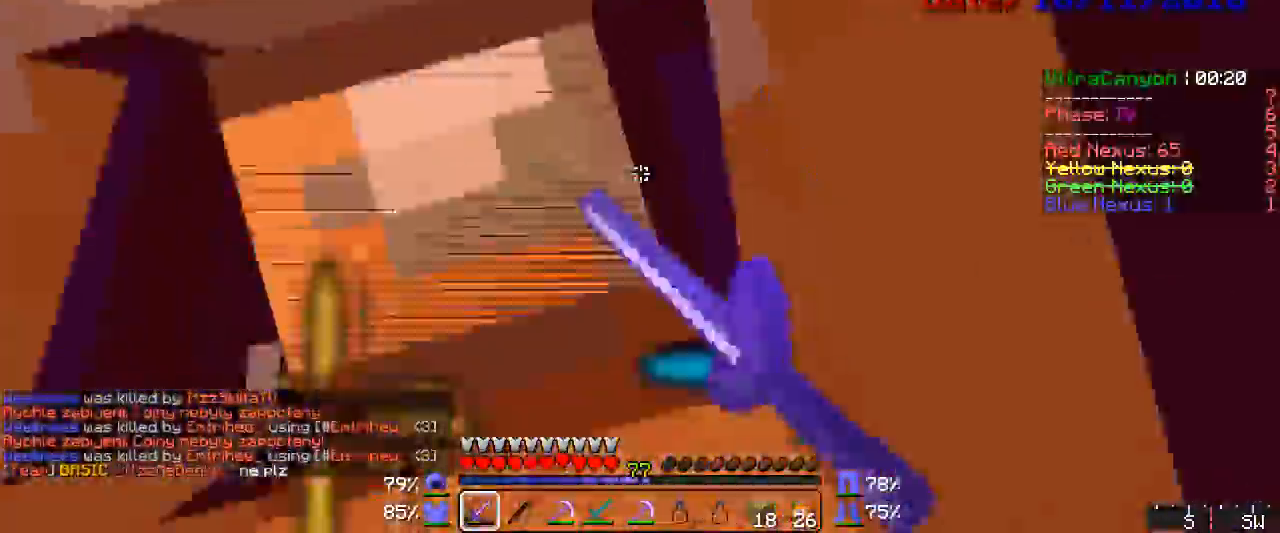
{"keys": [], "mouse": ["left", "right"], "events": [[17, "mouse_left", "up"], [67, "mouse_left", "down"], [100, "mouse_left", "up"], [133, "mouse_left", "down"], [200, "mouse_left", "up"], [217, "mouse_left", "down"], [367, "mouse_left", "up"], [383, "mouse_left", "down"], [450, "mouse_left", "up"], [483, "mouse_left", "down"], [483, "mouse_right", "down"]]}
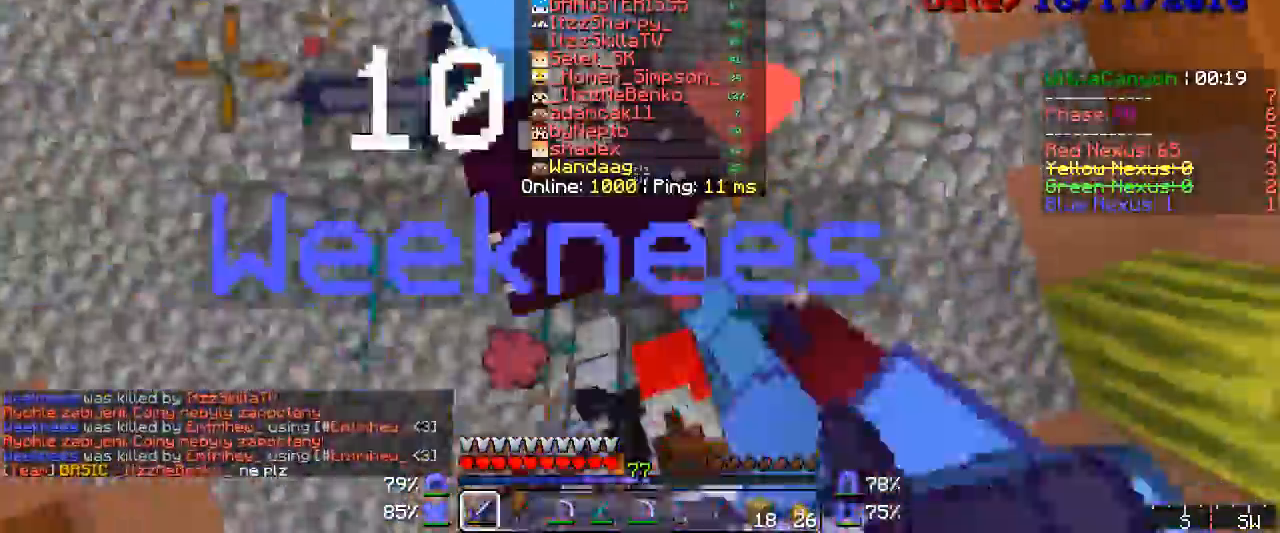
{"keys": [], "mouse": ["left"], "events": [[17, "mouse_left", "up"], [50, "mouse_right", "up"], [67, "mouse_left", "down"], [100, "mouse_left", "up"], [117, "mouse_left", "down"], [283, "mouse_left", "up"], [317, "mouse_left", "down"], [400, "mouse_left", "up"], [433, "mouse_left", "down"], [450, "mouse_left", "up"], [483, "mouse_left", "down"]]}
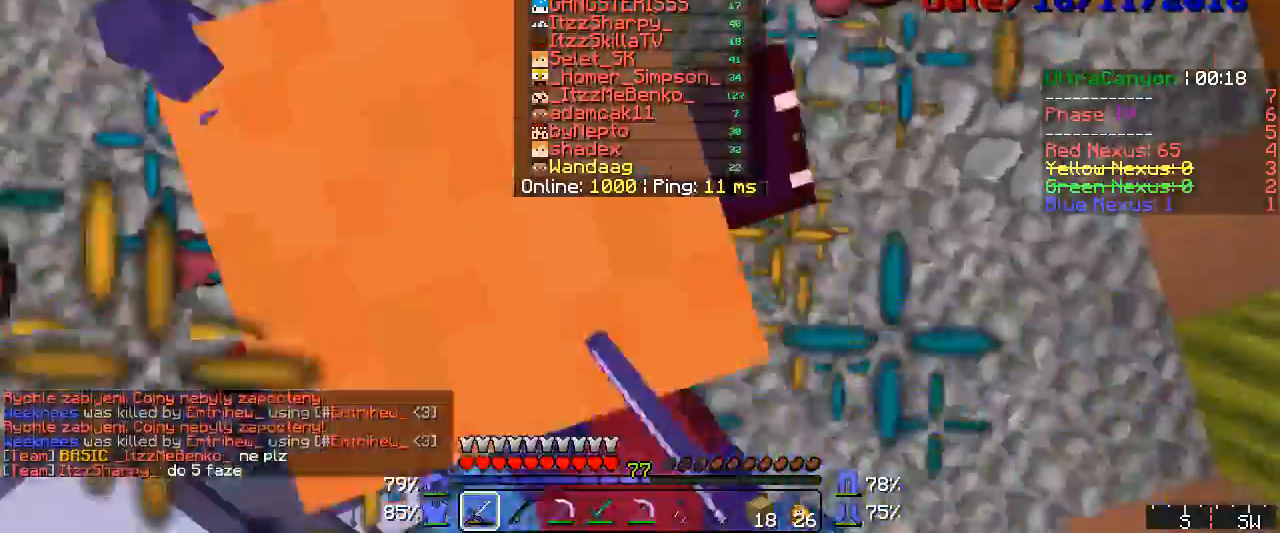
{"keys": [], "mouse": ["left"], "events": [[50, "mouse_left", "up"], [67, "mouse_left", "down"], [217, "mouse_left", "up"], [250, "mouse_left", "down"], [283, "mouse_left", "up"], [333, "mouse_left", "down"], [400, "mouse_left", "up"], [433, "mouse_left", "down"], [450, "mouse_left", "up"], [483, "mouse_left", "down"]]}
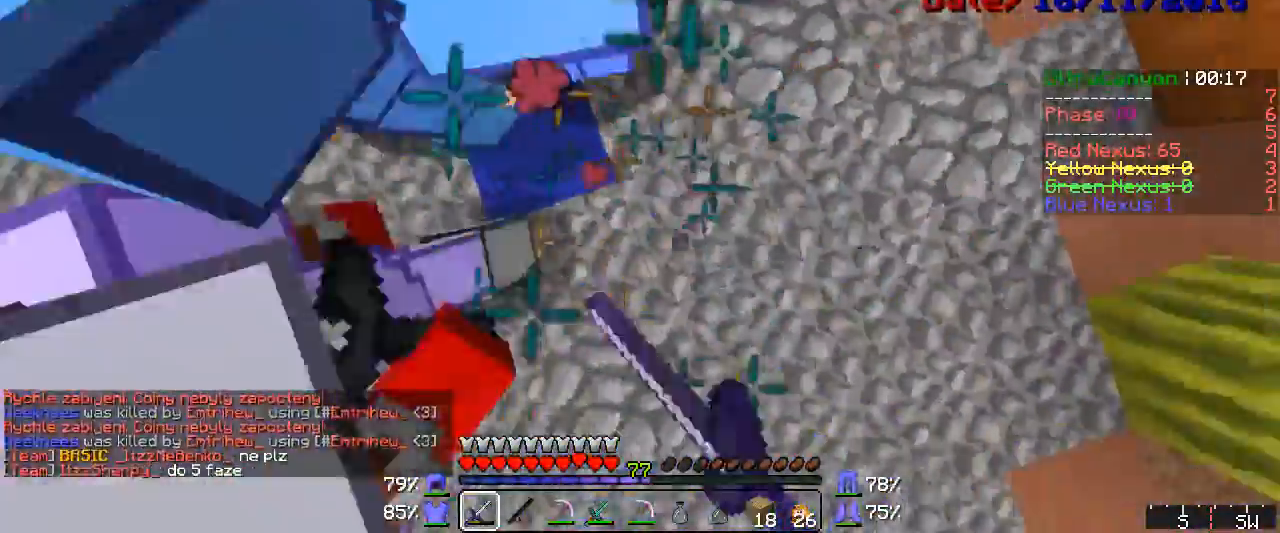
{"keys": [], "mouse": ["right"], "events": [[17, "mouse_left", "up"], [50, "mouse_left", "down"], [67, "mouse_left", "up"], [133, "mouse_left", "down"], [167, "mouse_left", "up"], [200, "mouse_left", "down"], [217, "mouse_left", "up"], [317, "mouse_right", "down"]]}